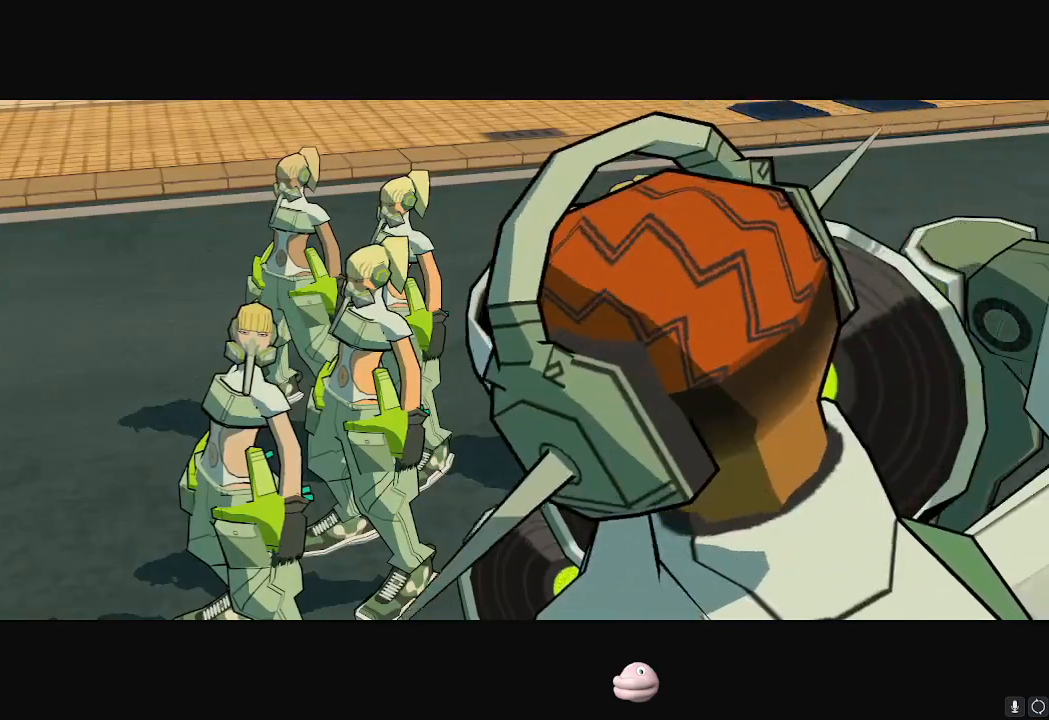
Gameplay with a controller (Nintendo layout); each line is a JSON object with the inputs held at the frame after it. "events" lists button and stick changes between this image and that frame as [ms after this image, input, new state], when the widget could be followed in between. Not read: L3 R3.
{"buttons": [], "left_stick": "center", "right_stick": "center", "events": [[33, "A", "down"], [66, "A", "up"], [133, "A", "down"], [216, "A", "up"], [233, "A", "down"], [267, "A", "up"], [333, "A", "down"], [400, "A", "up"], [433, "A", "down"], [450, "A", "up"]]}
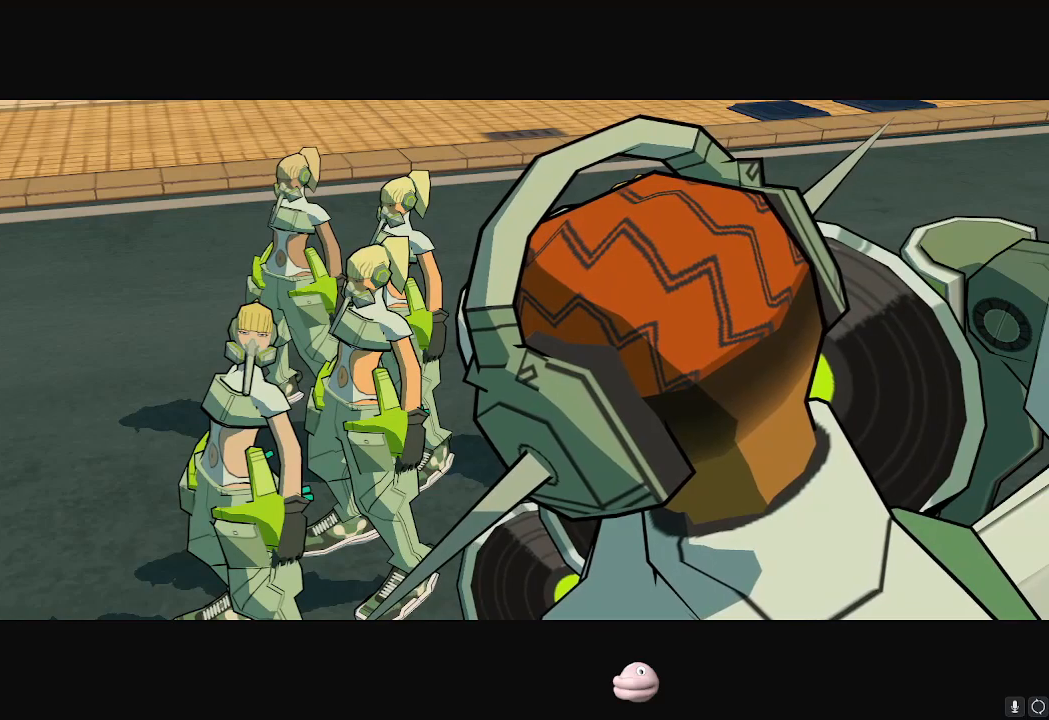
{"buttons": [], "left_stick": "center", "right_stick": "center", "events": [[33, "A", "down"], [100, "A", "up"], [134, "A", "down"], [167, "A", "up"], [234, "A", "down"], [300, "A", "up"], [317, "A", "down"], [367, "A", "up"], [434, "A", "down"], [484, "A", "up"]]}
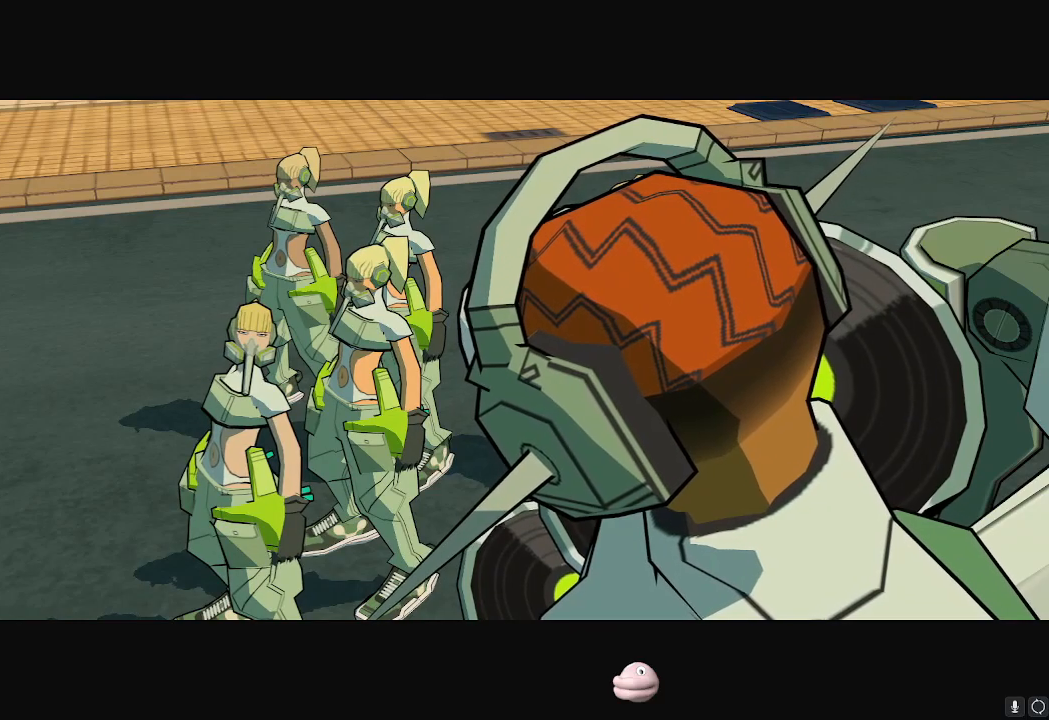
{"buttons": [], "left_stick": "center", "right_stick": "center", "events": [[16, "A", "down"], [50, "A", "up"], [150, "A", "down"], [166, "A", "up"], [216, "A", "down"], [250, "A", "up"], [333, "A", "down"], [367, "A", "up"], [400, "A", "down"], [450, "A", "up"]]}
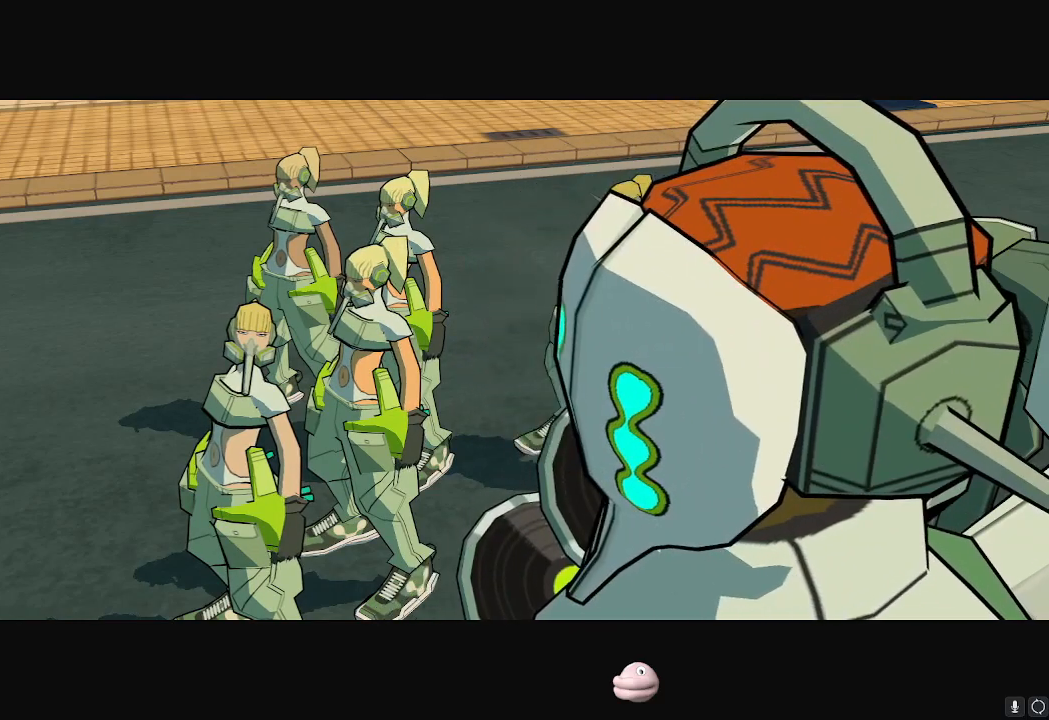
{"buttons": ["A"], "left_stick": "center", "right_stick": "center", "events": [[17, "A", "down"], [67, "A", "up"], [100, "A", "down"], [150, "A", "up"], [217, "A", "down"], [267, "A", "up"], [300, "A", "down"], [334, "A", "up"], [417, "A", "down"], [451, "A", "up"], [484, "A", "down"]]}
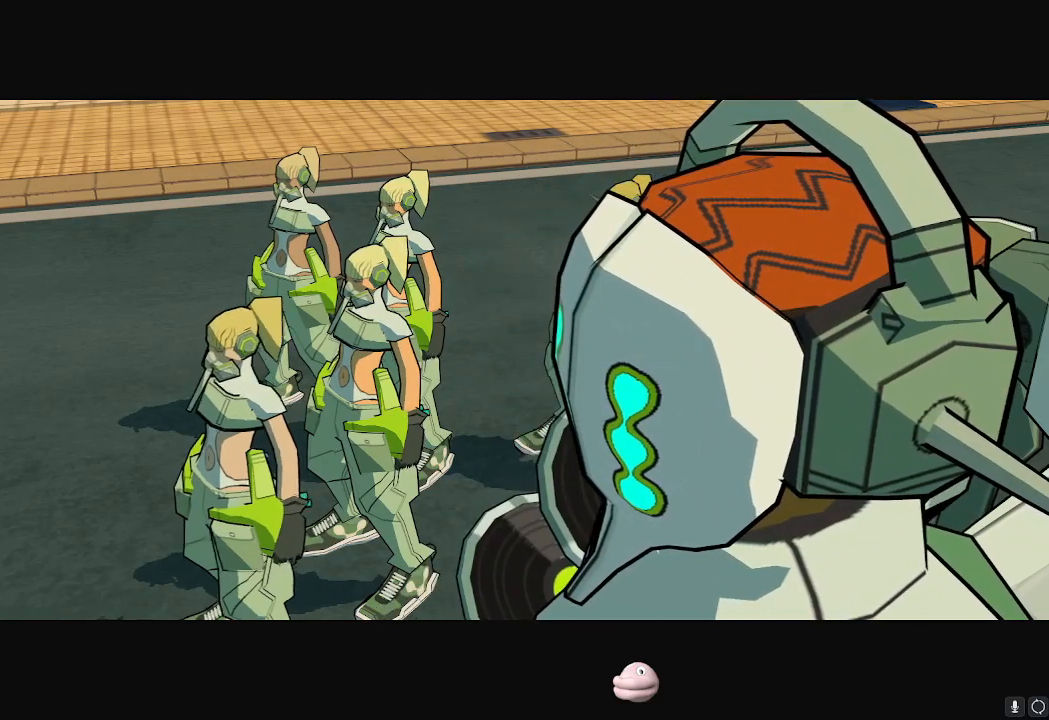
{"buttons": [], "left_stick": "center", "right_stick": "center", "events": [[16, "A", "up"], [100, "A", "down"], [133, "A", "up"], [166, "A", "down"], [216, "A", "up"], [283, "A", "down"], [350, "A", "up"], [383, "A", "down"], [433, "A", "up"]]}
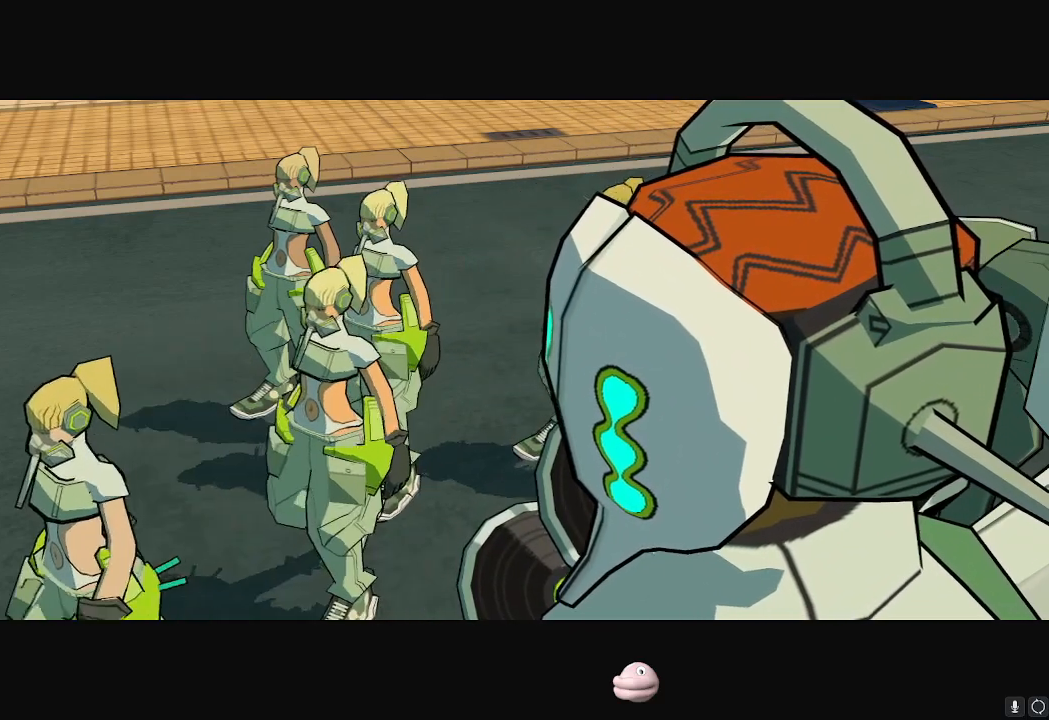
{"buttons": ["A"], "left_stick": "center", "right_stick": "center", "events": [[33, "A", "down"], [150, "A", "up"], [200, "A", "down"], [250, "A", "up"], [434, "A", "down"], [451, "A", "up"], [467, "A", "down"]]}
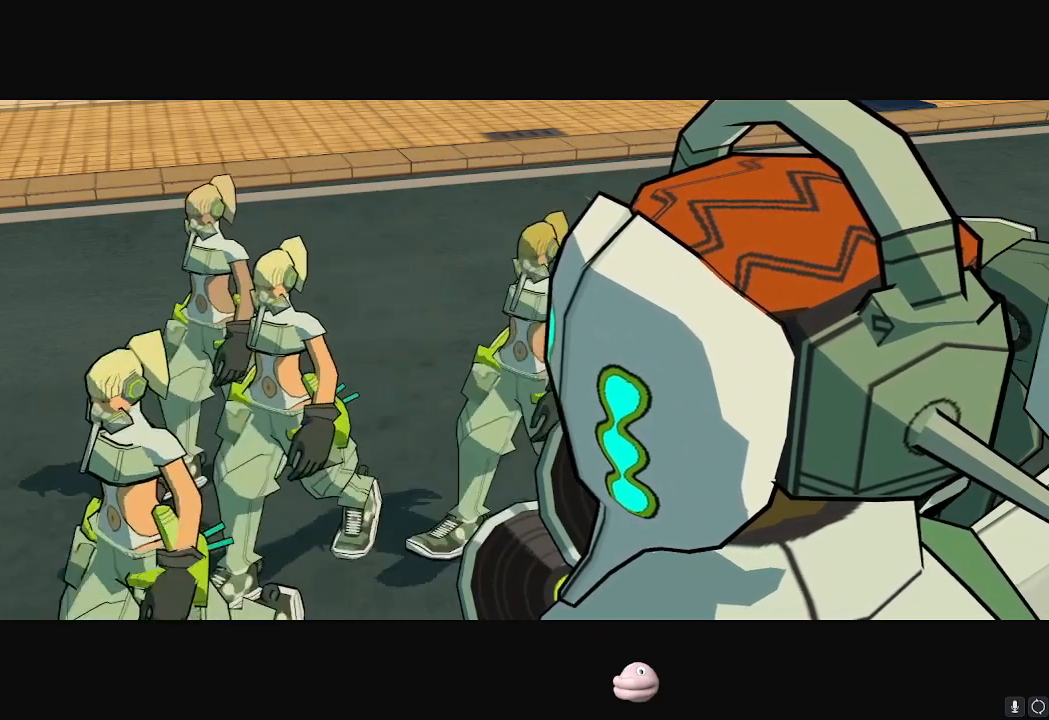
{"buttons": ["A"], "left_stick": "center", "right_stick": "center", "events": [[50, "A", "up"], [100, "A", "down"], [150, "A", "up"], [166, "A", "down"], [216, "A", "up"], [267, "A", "down"], [417, "A", "up"], [483, "A", "down"]]}
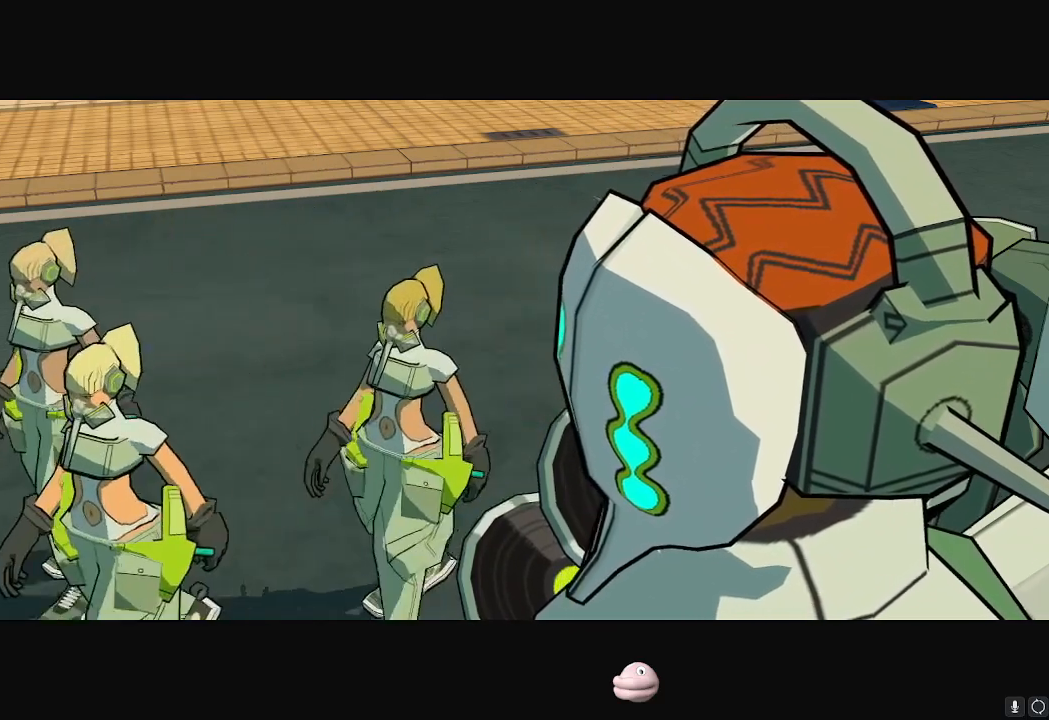
{"buttons": ["A"], "left_stick": "center", "right_stick": "center", "events": [[33, "A", "up"], [67, "A", "down"], [134, "A", "up"], [184, "A", "down"], [317, "A", "up"], [367, "A", "down"], [434, "A", "up"], [467, "A", "down"]]}
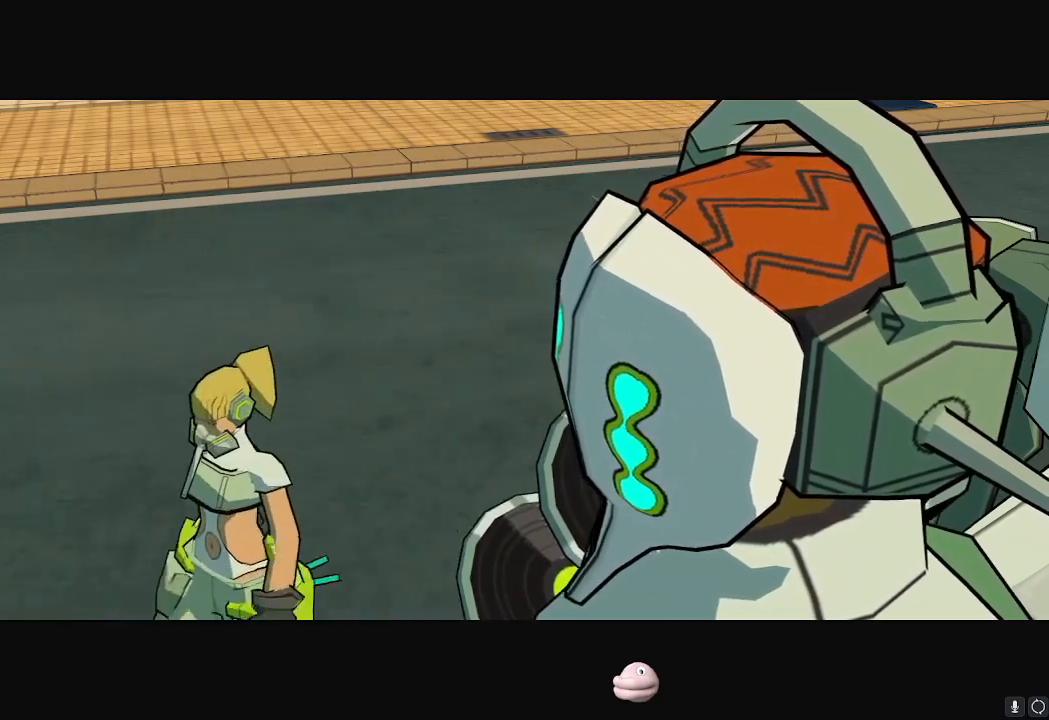
{"buttons": ["A"], "left_stick": "center", "right_stick": "center", "events": [[16, "A", "up"], [66, "A", "down"], [133, "A", "up"], [166, "A", "down"], [200, "A", "up"], [267, "A", "down"], [317, "A", "up"], [467, "A", "down"]]}
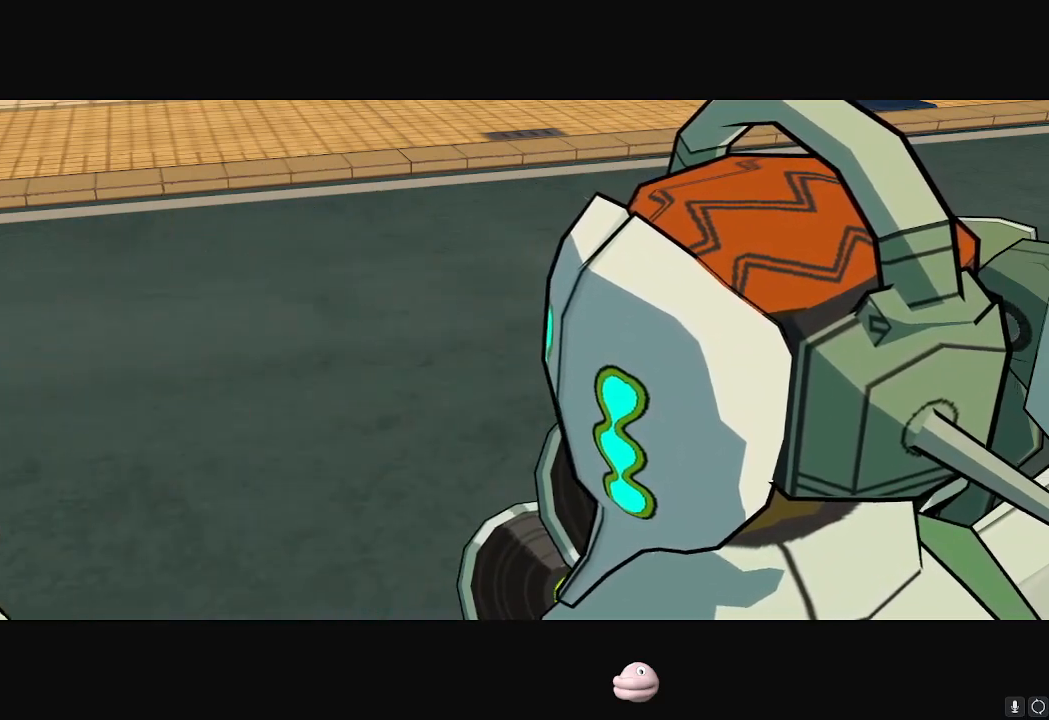
{"buttons": [], "left_stick": "center", "right_stick": "center", "events": [[17, "A", "up"], [150, "A", "down"], [217, "A", "up"], [250, "A", "down"], [300, "A", "up"], [350, "A", "down"], [434, "A", "up"], [451, "A", "down"], [484, "A", "up"]]}
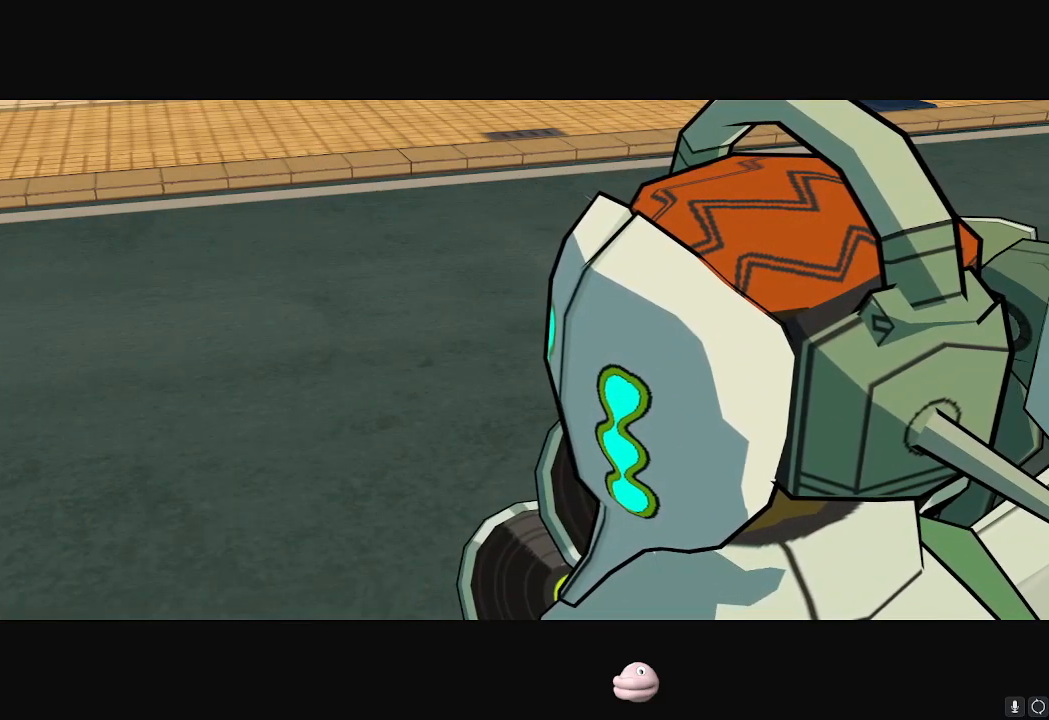
{"buttons": ["A"], "left_stick": "center", "right_stick": "center", "events": [[50, "A", "down"], [116, "A", "up"], [150, "A", "down"], [183, "A", "up"], [250, "A", "down"], [317, "A", "up"], [350, "A", "down"], [400, "A", "up"], [450, "A", "down"]]}
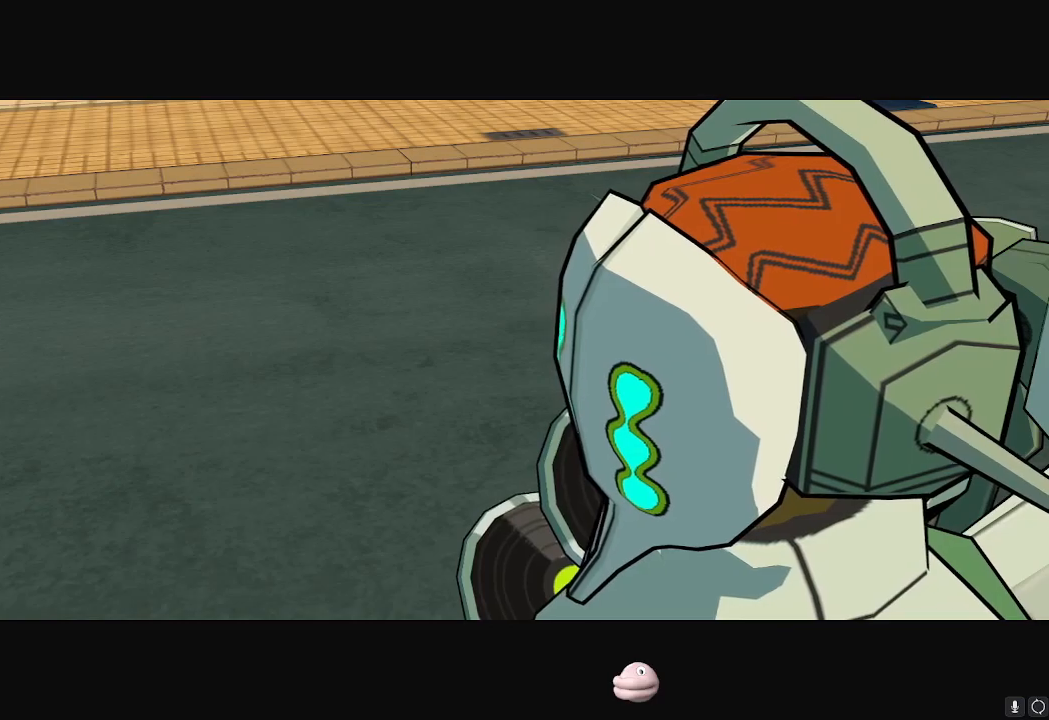
{"buttons": [], "left_stick": "center", "right_stick": "center", "events": [[17, "A", "up"], [50, "A", "down"], [100, "A", "up"], [150, "A", "down"], [234, "A", "up"], [250, "A", "down"], [300, "A", "up"], [367, "A", "down"], [434, "A", "up"], [451, "A", "down"], [501, "A", "up"]]}
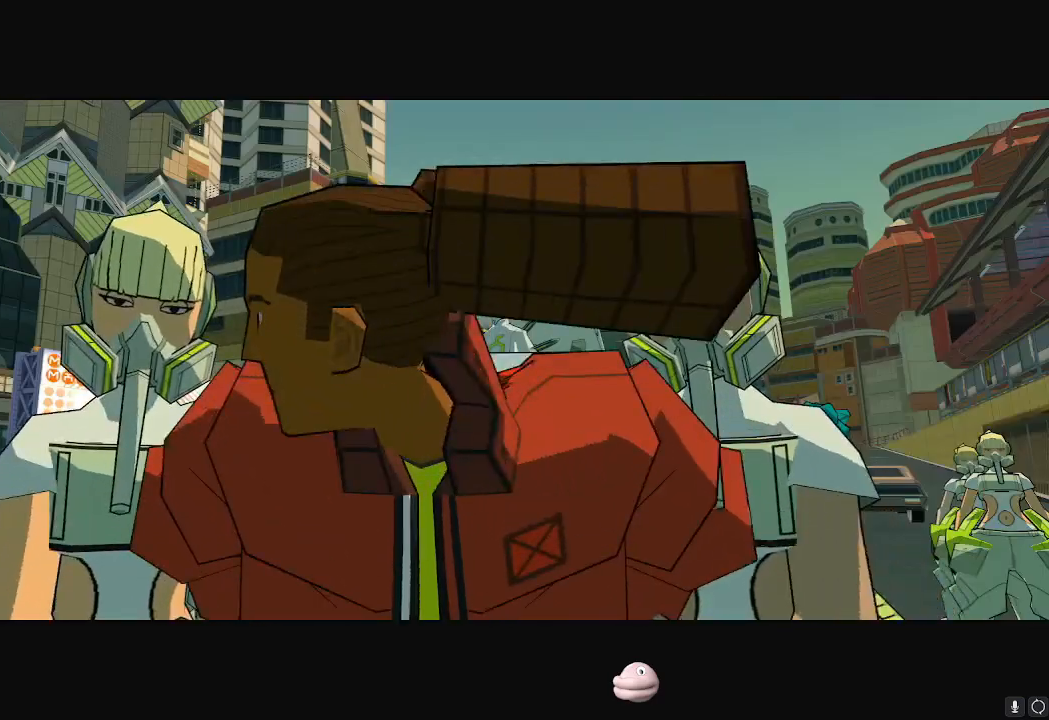
{"buttons": ["A"], "left_stick": "center", "right_stick": "center", "events": [[83, "A", "down"], [133, "A", "up"], [166, "A", "down"], [250, "A", "up"], [267, "A", "down"], [350, "A", "up"], [383, "A", "down"], [400, "A", "up"], [467, "A", "down"]]}
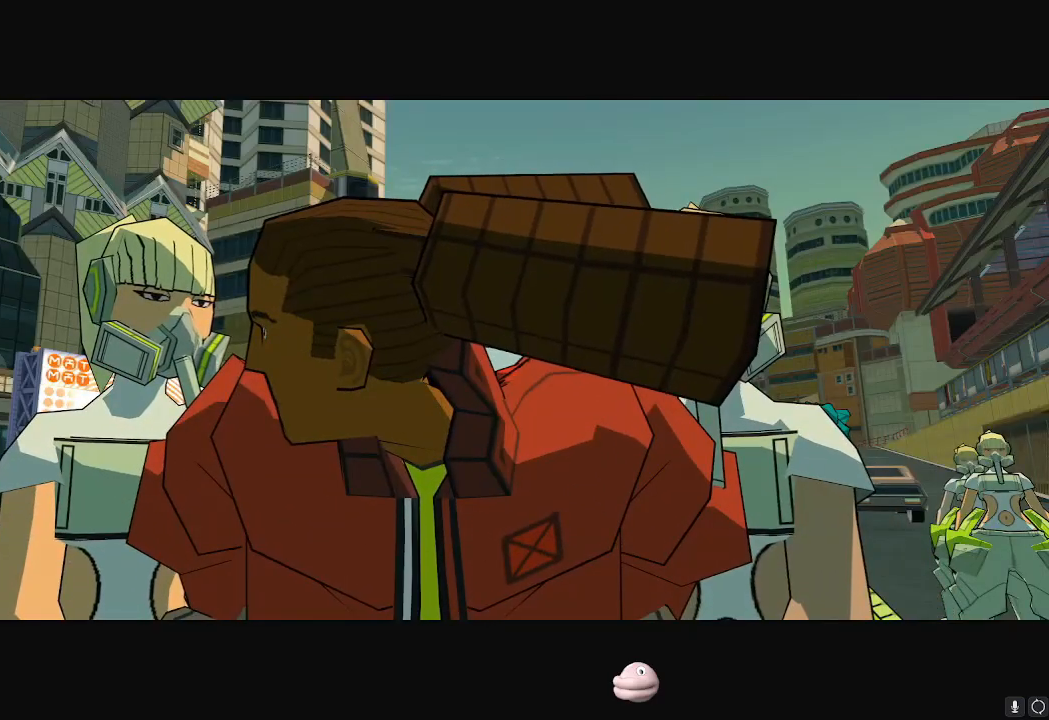
{"buttons": ["A"], "left_stick": "center", "right_stick": "center", "events": [[33, "A", "up"], [50, "A", "down"], [117, "A", "up"], [167, "A", "down"], [234, "A", "up"], [367, "A", "down"], [417, "A", "up"], [467, "A", "down"]]}
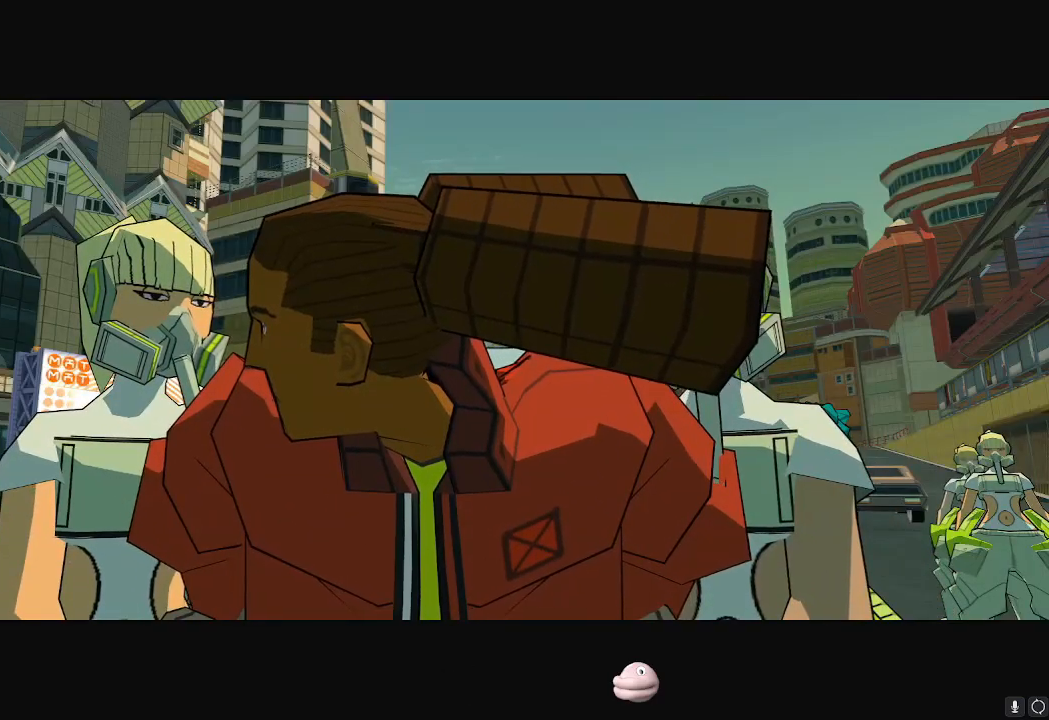
{"buttons": [], "left_stick": "center", "right_stick": "center", "events": [[33, "A", "up"], [83, "A", "down"], [116, "A", "up"], [133, "A", "down"], [183, "A", "up"], [267, "A", "down"], [300, "A", "up"], [350, "A", "down"], [367, "A", "up"], [417, "A", "down"], [500, "A", "up"]]}
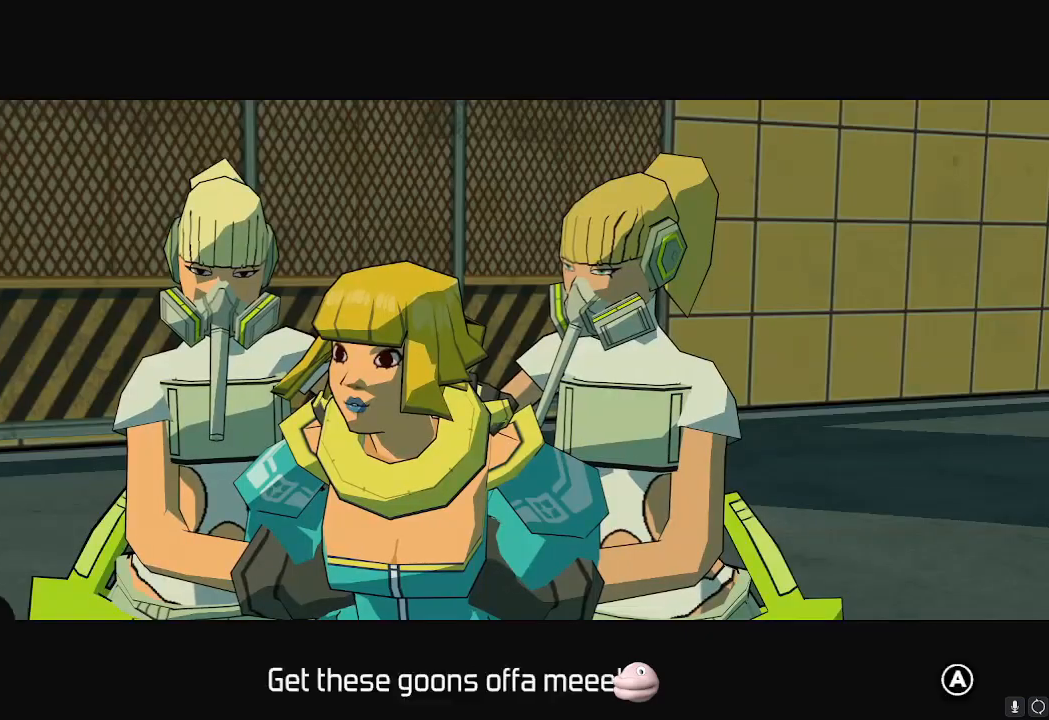
{"buttons": [], "left_stick": "center", "right_stick": "center", "events": [[17, "A", "down"], [67, "A", "up"], [117, "A", "down"], [200, "A", "up"], [234, "A", "down"], [300, "A", "up"], [350, "A", "down"], [401, "A", "up"], [417, "A", "down"], [501, "A", "up"]]}
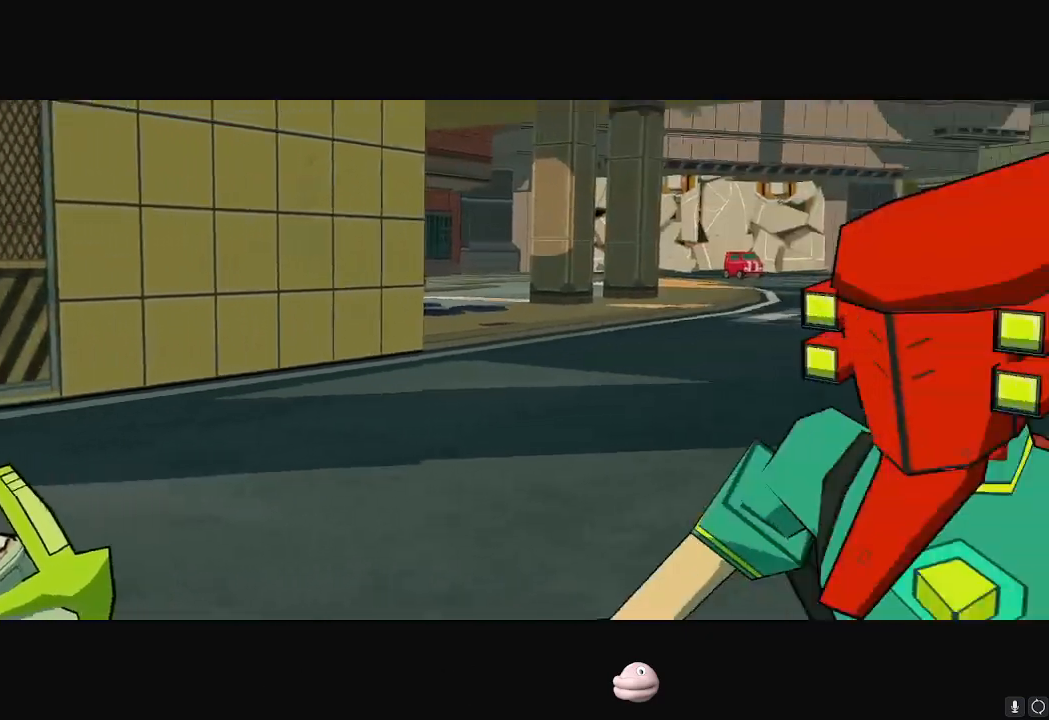
{"buttons": [], "left_stick": "center", "right_stick": "center", "events": [[50, "A", "down"], [100, "A", "up"], [116, "A", "down"], [166, "A", "up"], [250, "A", "down"], [267, "A", "up"], [433, "A", "down"], [500, "A", "up"]]}
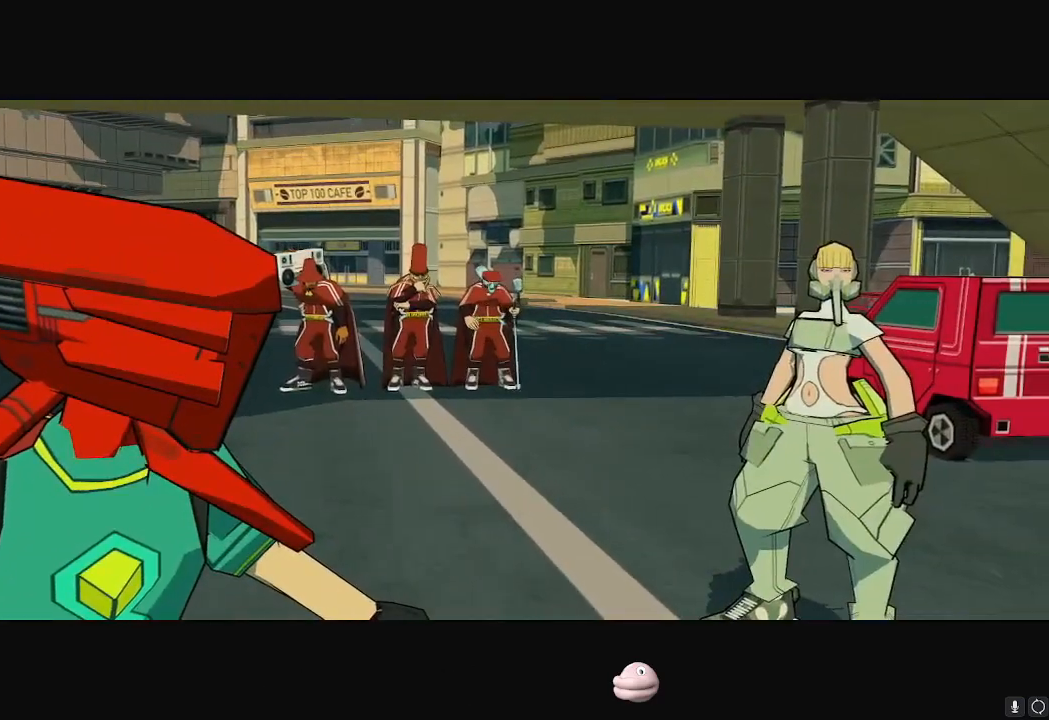
{"buttons": [], "left_stick": "center", "right_stick": "center", "events": [[50, "A", "down"], [67, "A", "up"], [134, "A", "down"], [184, "A", "up"], [250, "A", "down"], [267, "A", "up"], [317, "A", "down"], [384, "A", "up"], [434, "A", "down"], [451, "A", "up"]]}
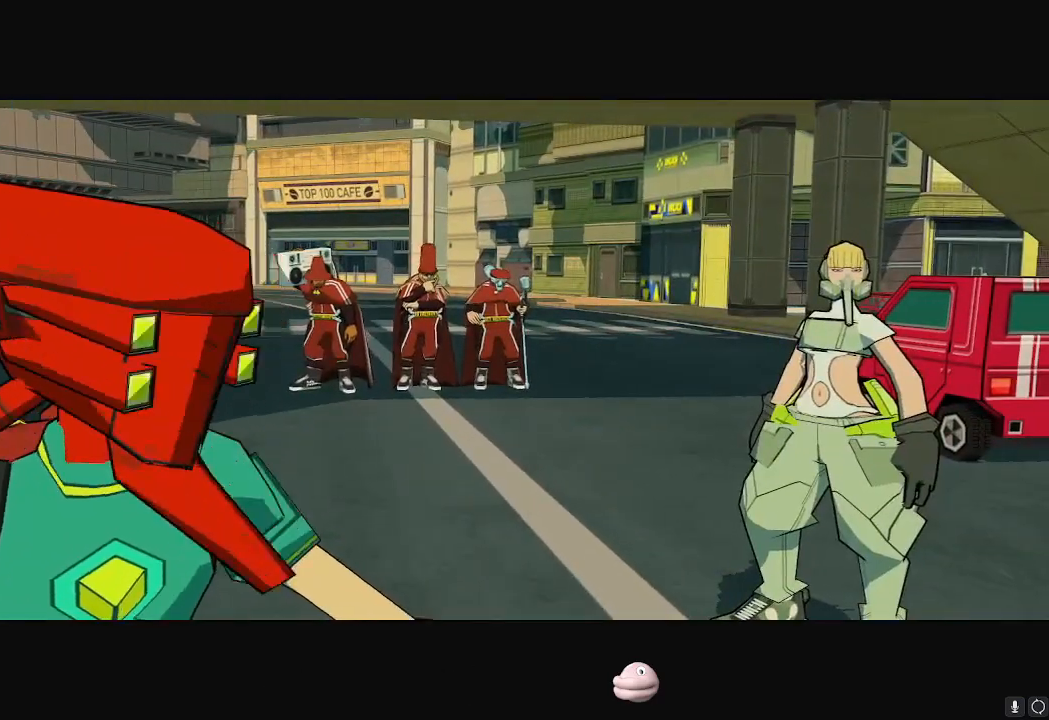
{"buttons": [], "left_stick": "center", "right_stick": "center", "events": [[33, "A", "down"], [83, "A", "up"], [133, "A", "down"], [183, "A", "up"], [250, "A", "down"], [300, "A", "up"], [333, "A", "down"], [367, "A", "up"], [450, "A", "down"], [500, "A", "up"]]}
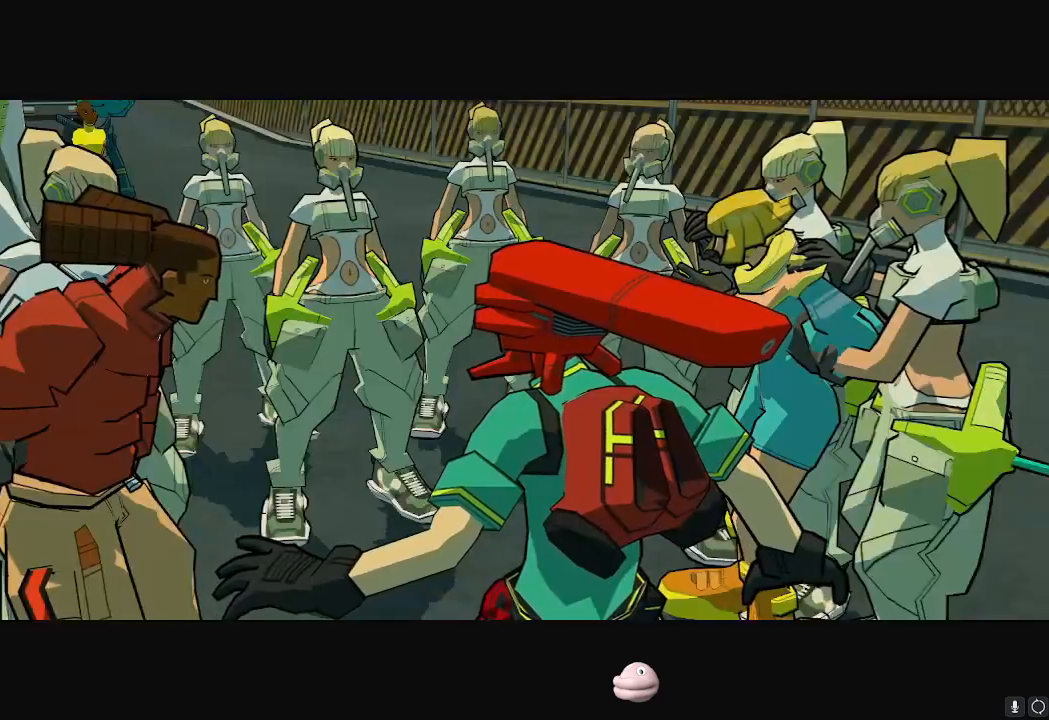
{"buttons": [], "left_stick": "center", "right_stick": "center", "events": [[150, "A", "down"], [200, "A", "up"], [250, "A", "down"], [267, "A", "up"], [367, "A", "down"], [417, "A", "up"], [451, "A", "down"], [501, "A", "up"]]}
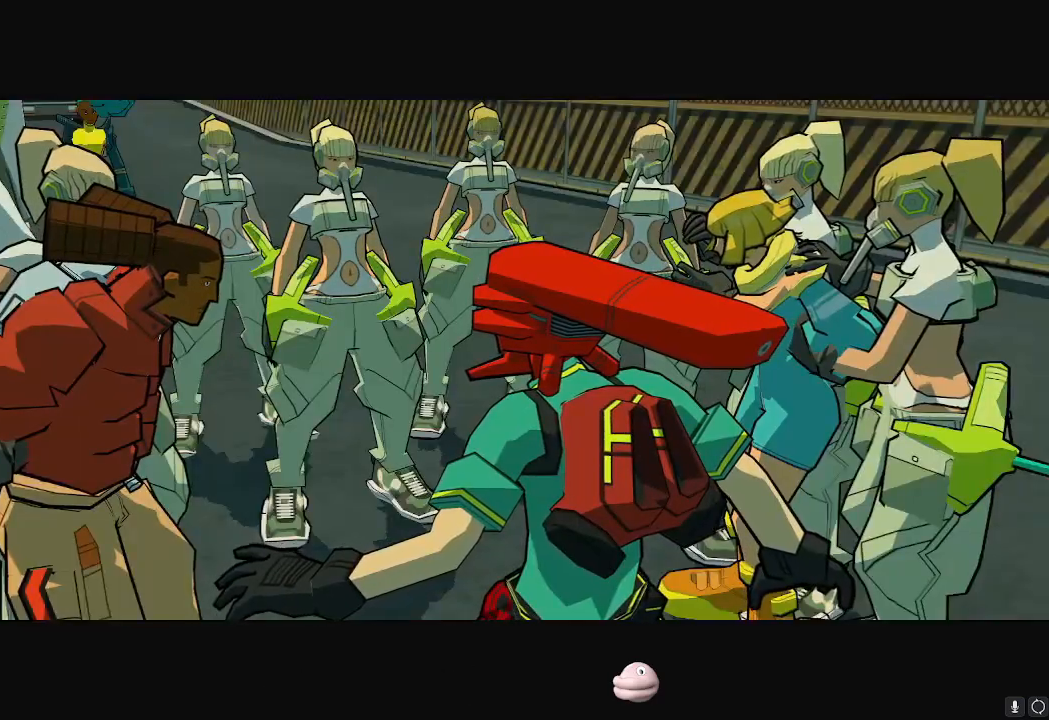
{"buttons": ["A"], "left_stick": "center", "right_stick": "center", "events": [[83, "A", "down"], [150, "A", "up"], [183, "A", "down"], [233, "A", "up"], [300, "A", "down"], [333, "A", "up"], [400, "A", "down"], [433, "A", "up"], [500, "A", "down"]]}
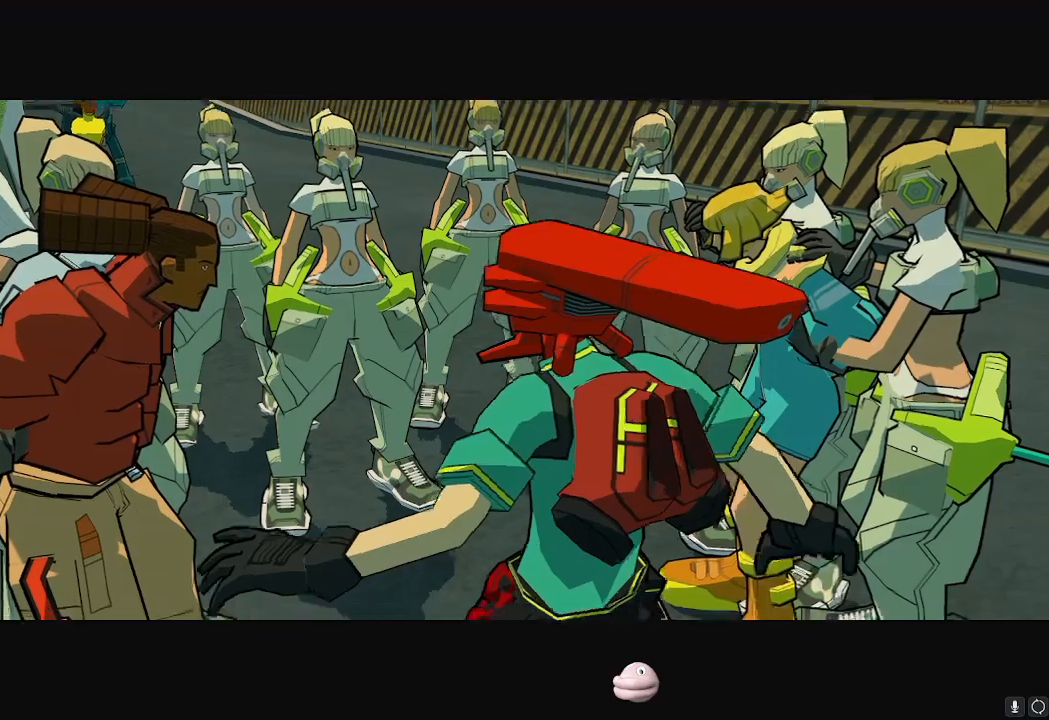
{"buttons": ["A"], "left_stick": "center", "right_stick": "center", "events": [[50, "A", "up"], [117, "A", "down"], [134, "A", "up"], [434, "A", "down"], [484, "A", "up"], [501, "A", "down"]]}
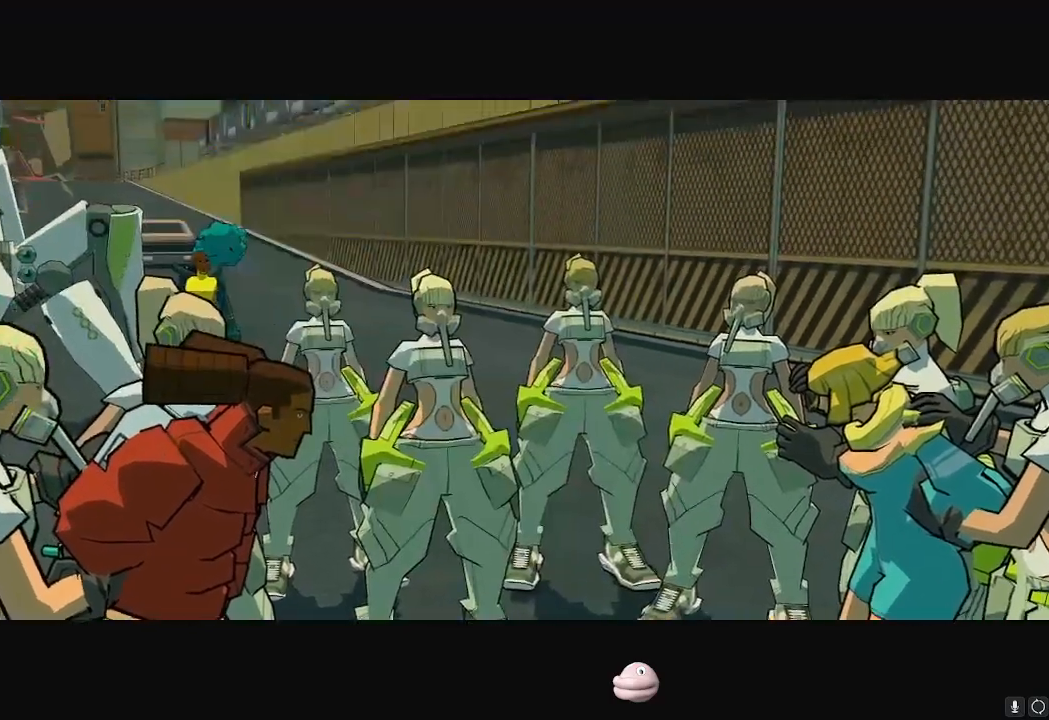
{"buttons": [], "left_stick": "center", "right_stick": "center", "events": [[66, "A", "up"], [116, "A", "down"], [200, "A", "up"], [267, "A", "down"], [283, "A", "up"], [367, "A", "down"], [400, "A", "up"]]}
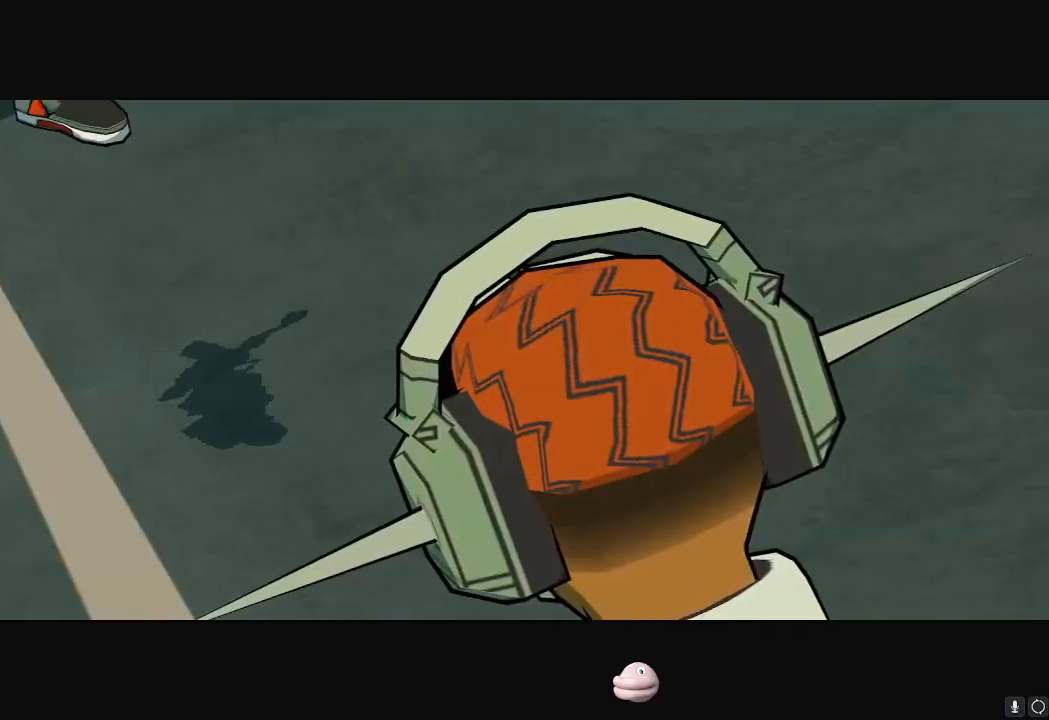
{"buttons": ["A"], "left_stick": "center", "right_stick": "center", "events": [[50, "A", "down"], [117, "A", "up"], [167, "A", "down"], [217, "A", "up"], [267, "A", "down"], [317, "A", "up"], [367, "A", "down"], [417, "A", "up"], [484, "A", "down"]]}
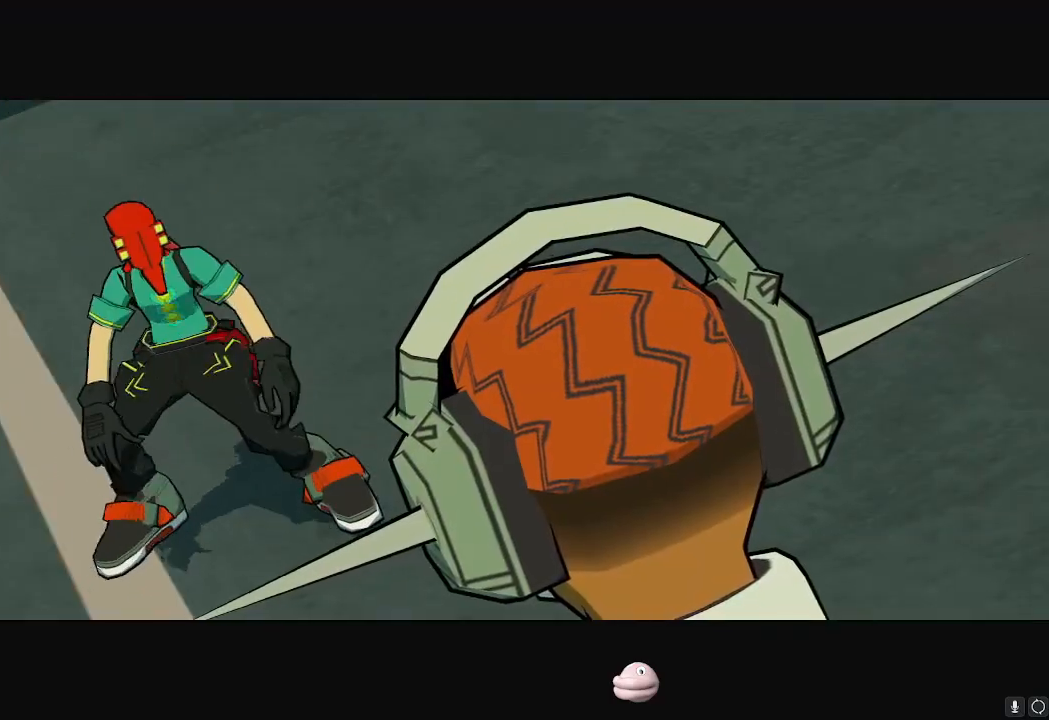
{"buttons": ["A"], "left_stick": "center", "right_stick": "center", "events": [[16, "A", "up"], [83, "A", "down"], [133, "A", "up"], [200, "A", "down"], [233, "A", "up"], [300, "A", "down"], [317, "A", "up"], [500, "A", "down"]]}
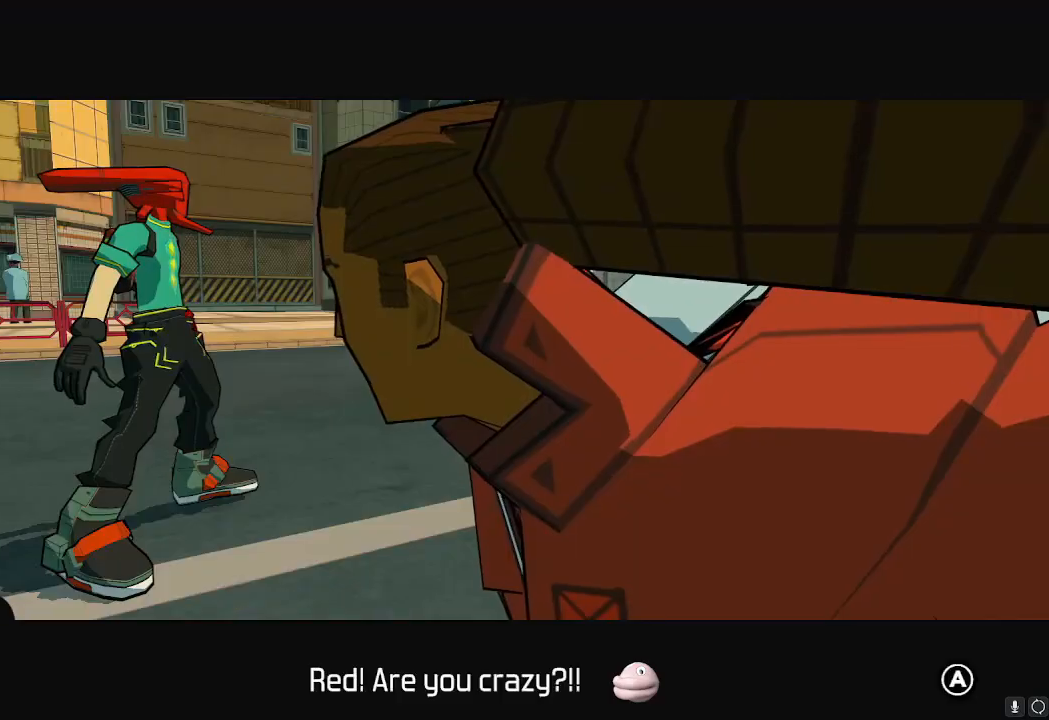
{"buttons": ["A"], "left_stick": "center", "right_stick": "center", "events": [[33, "A", "up"], [117, "A", "down"], [167, "A", "up"], [200, "A", "down"], [250, "A", "up"], [501, "A", "down"]]}
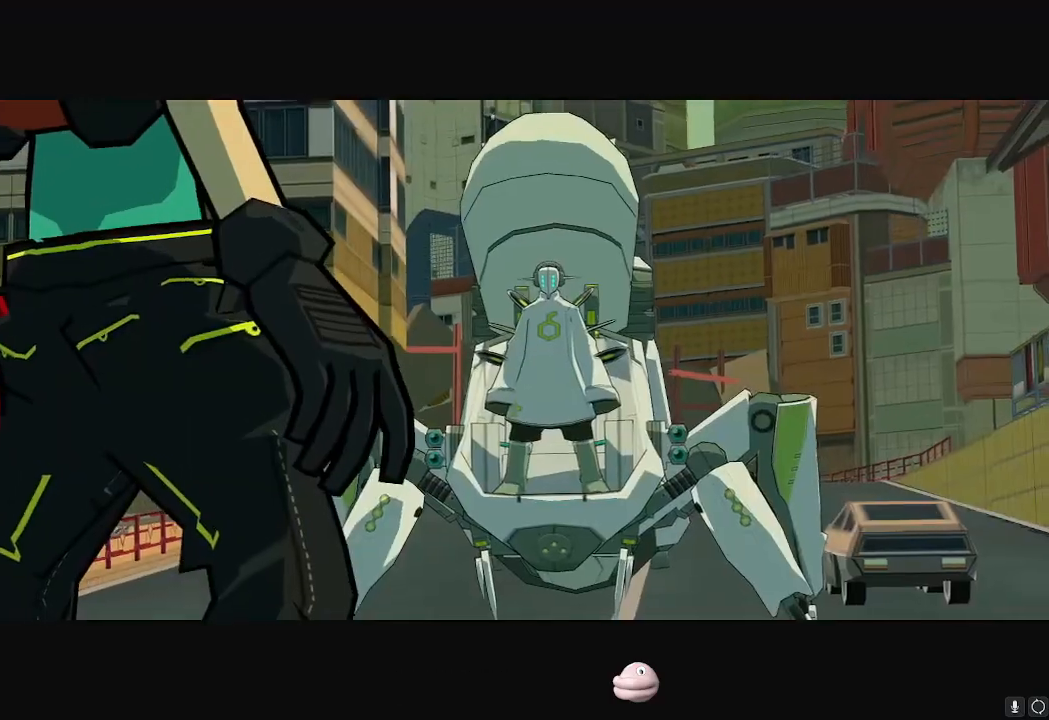
{"buttons": [], "left_stick": "center", "right_stick": "center", "events": [[166, "A", "up"], [233, "A", "down"], [283, "A", "up"], [300, "A", "down"], [367, "A", "up"], [417, "A", "down"], [500, "A", "up"]]}
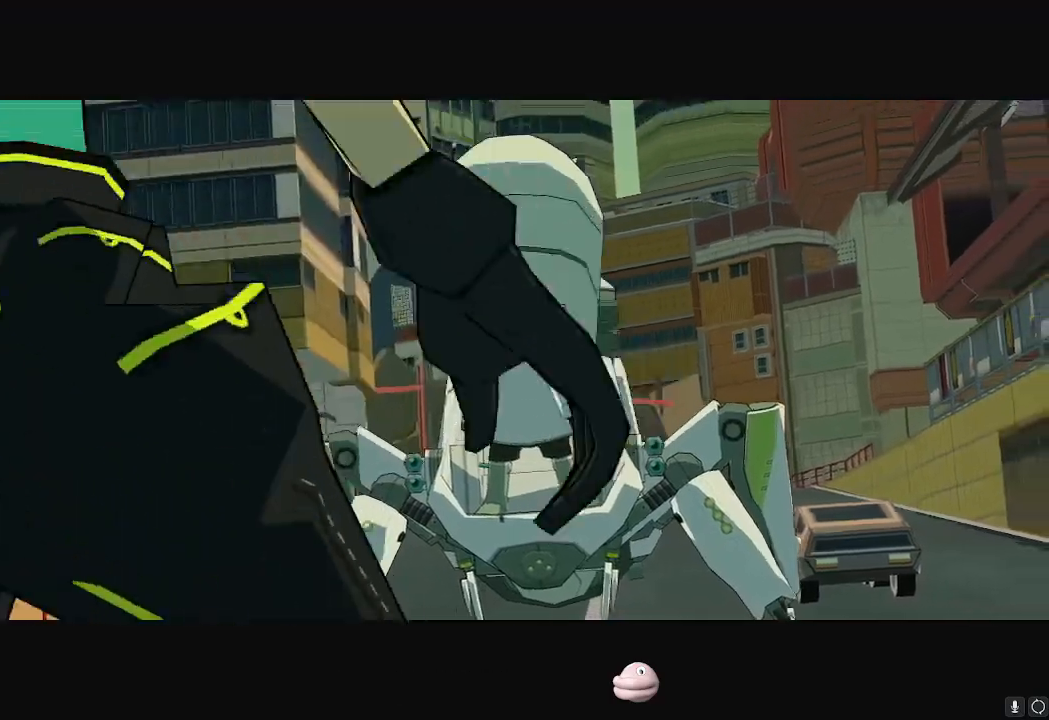
{"buttons": ["A"], "left_stick": "center", "right_stick": "center", "events": [[17, "A", "down"], [67, "A", "up"], [150, "A", "down"], [200, "A", "up"], [234, "A", "down"], [284, "A", "up"], [334, "A", "down"], [417, "A", "up"], [451, "A", "down"]]}